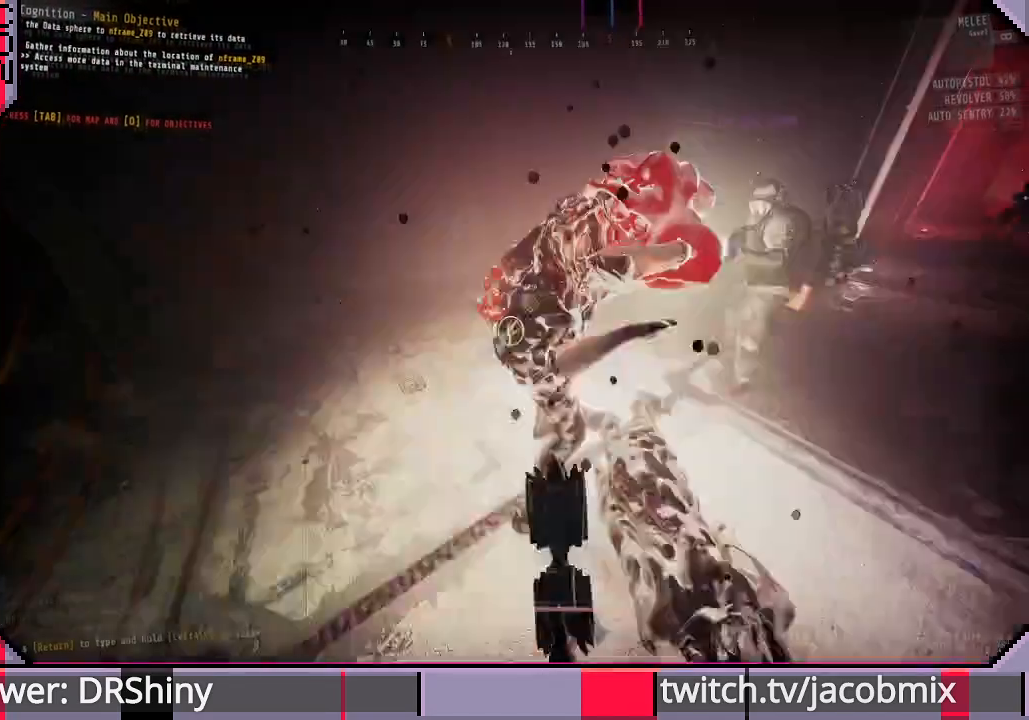
Gameplay with keyboard and mouse; each line is a JSON object with the keys and mouse buttons held at the frame after it. "events" lists presses ("down") and releases ("up") of "a", "c", "ctrl", "d", "e", "f", "q", "r", "s", "shift", "space", "t", "tab", "w", "x", "z", "mouse_left", "mouse_wheel", "mouse_right", "mouse_mb4" and "mouse_mb5" between this image and that frame as [ms after this image, input, new state], when the widget could be followed in between. "mouse_left", "mouse_wheel", "mouse_right", "mouse_mb4", "mouse_mb5" = the "left", "wheel", "right", "mb4", "mb5" buttons of the "mouse" list. No other keys are recorded. "wheel" means that the mouse wheel is clicked or scrolled. Mouse movement is not recorded.
{"keys": [], "mouse": ["left"], "events": [[167, "w", "down"], [267, "a", "up"], [433, "w", "up"]]}
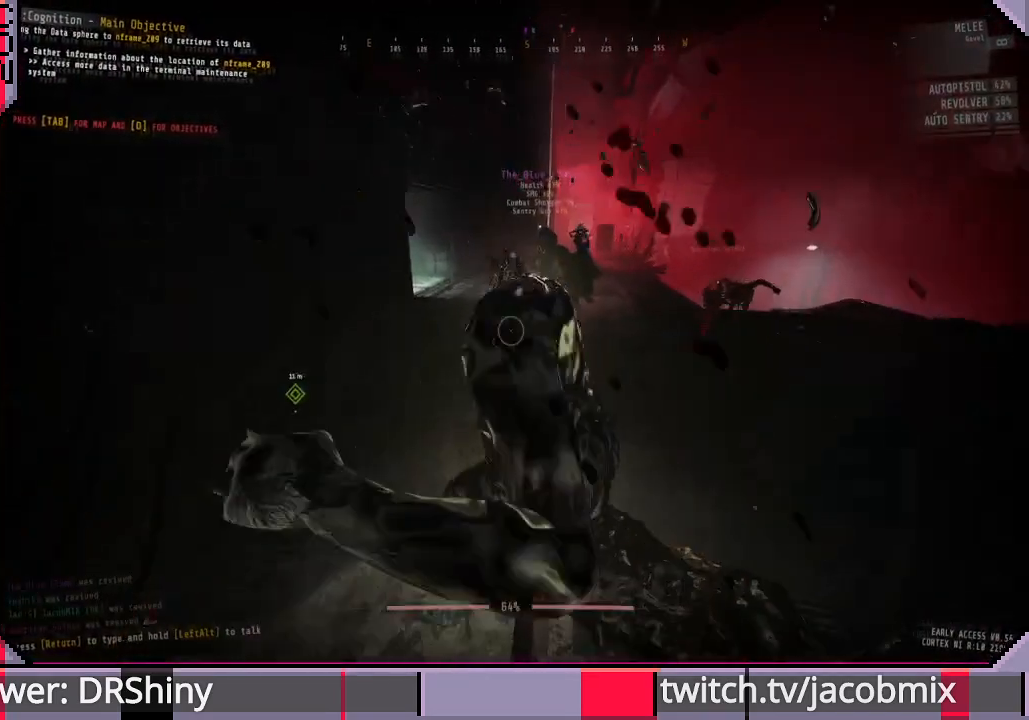
{"keys": [], "mouse": ["left"], "events": [[33, "a", "down"], [167, "a", "up"], [233, "d", "down"], [500, "d", "up"]]}
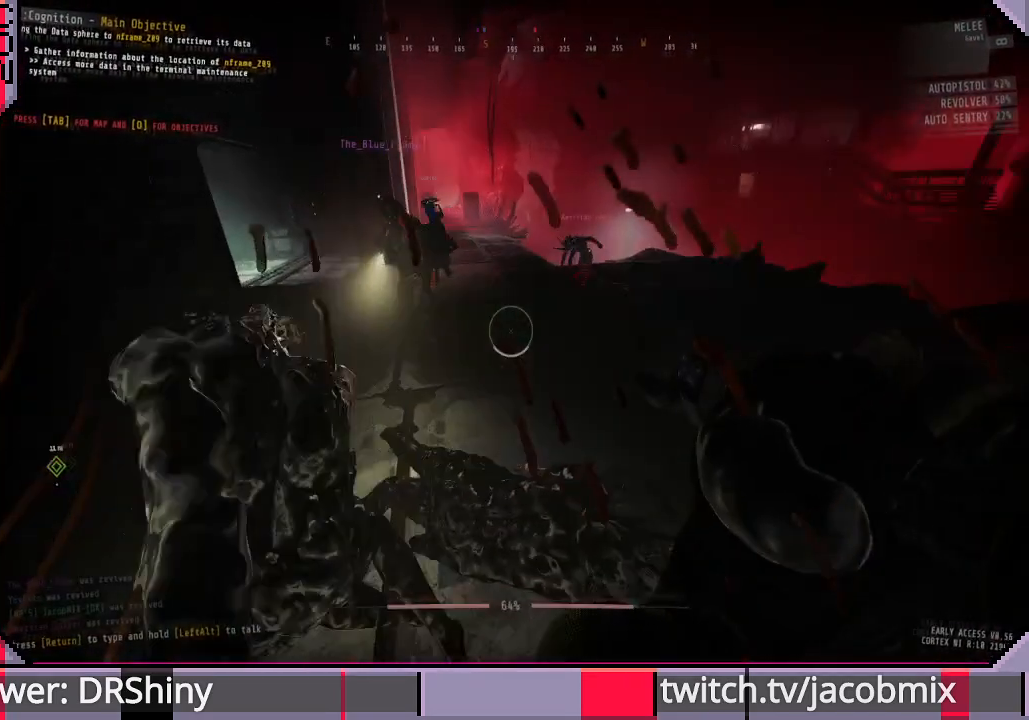
{"keys": [], "mouse": ["left"], "events": []}
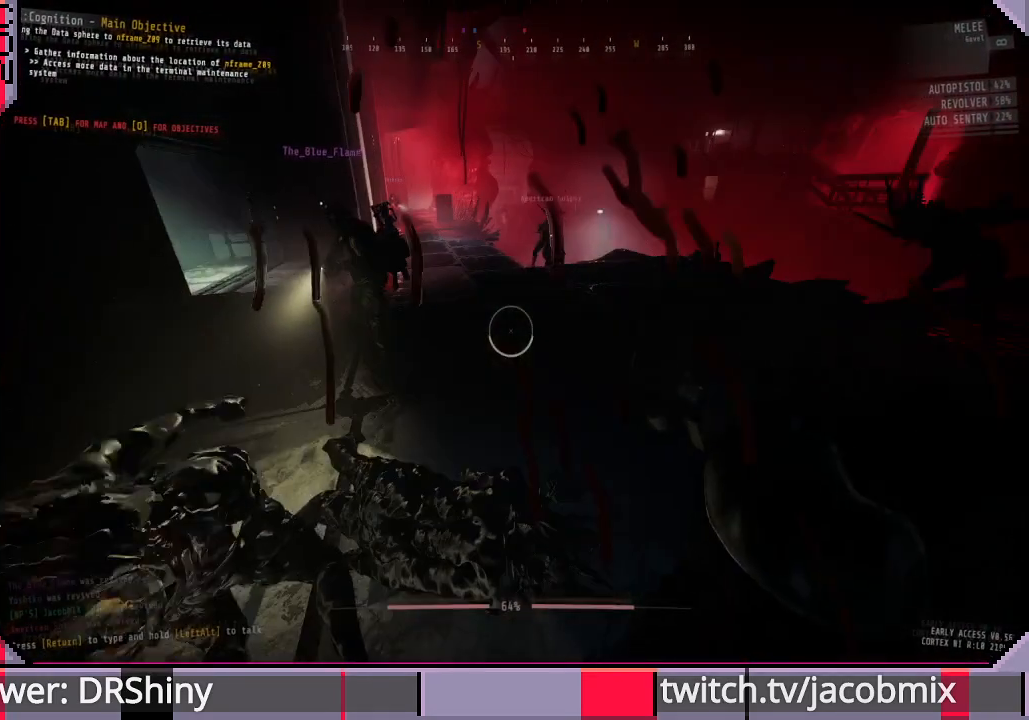
{"keys": ["a"], "mouse": [], "events": [[67, "mouse_right", "down"], [167, "a", "down"], [267, "mouse_right", "up"], [400, "mouse_left", "up"]]}
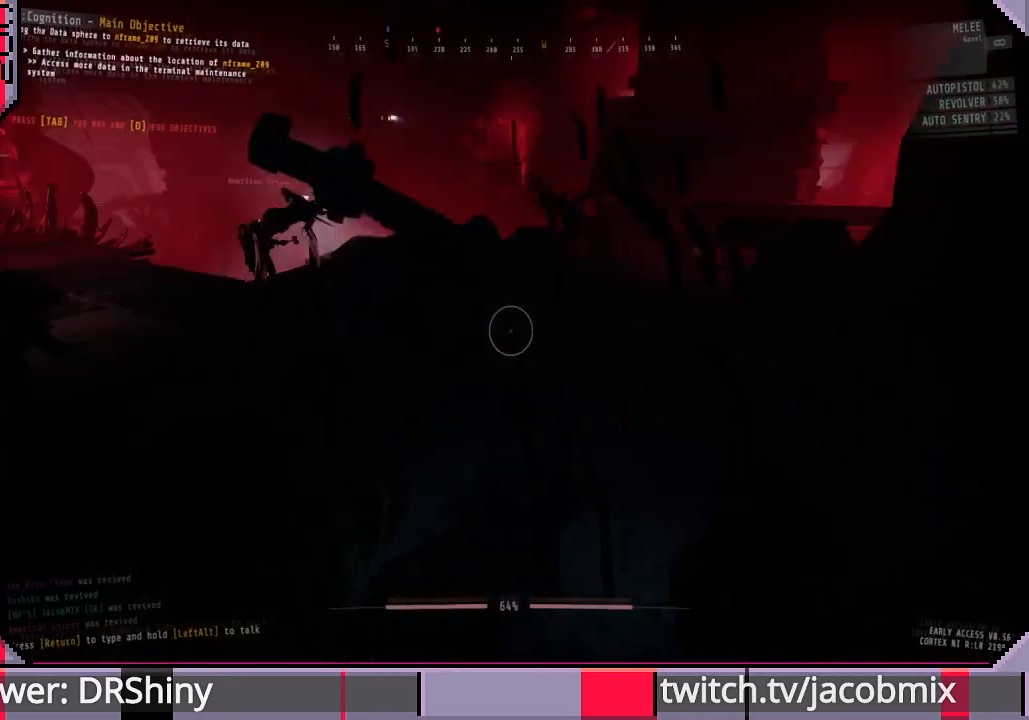
{"keys": ["d", "w"], "mouse": ["left"], "events": [[33, "a", "up"], [67, "s", "down"], [133, "d", "down"], [167, "mouse_left", "down"], [200, "s", "up"], [400, "w", "down"]]}
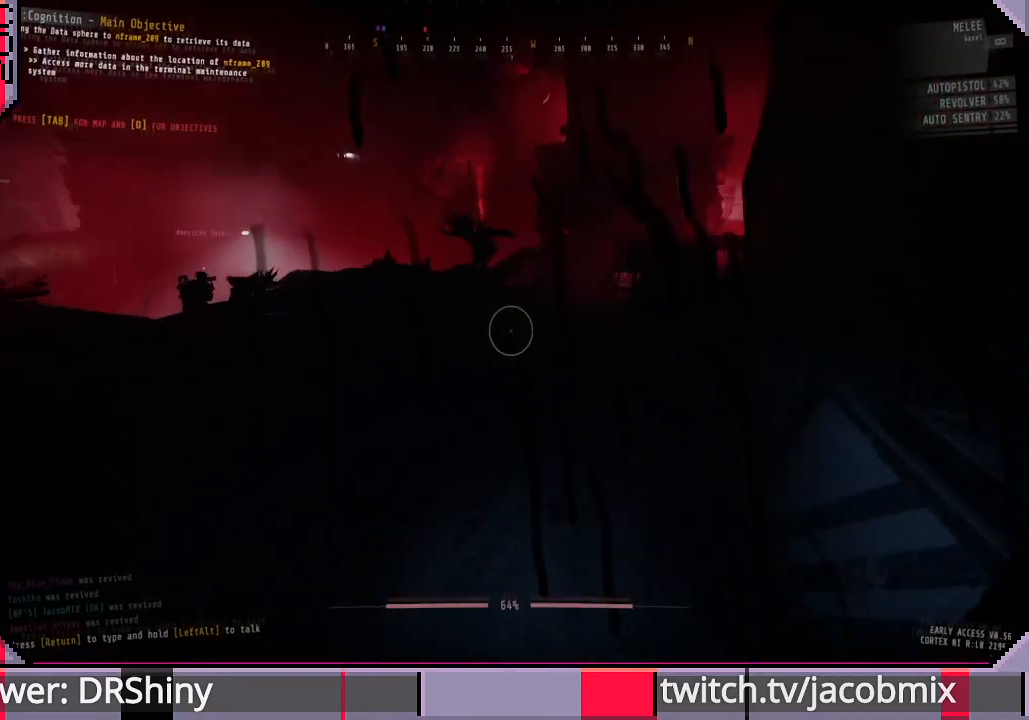
{"keys": ["d", "shift", "w"], "mouse": ["left"], "events": [[67, "shift", "down"], [167, "d", "up"], [367, "d", "down"]]}
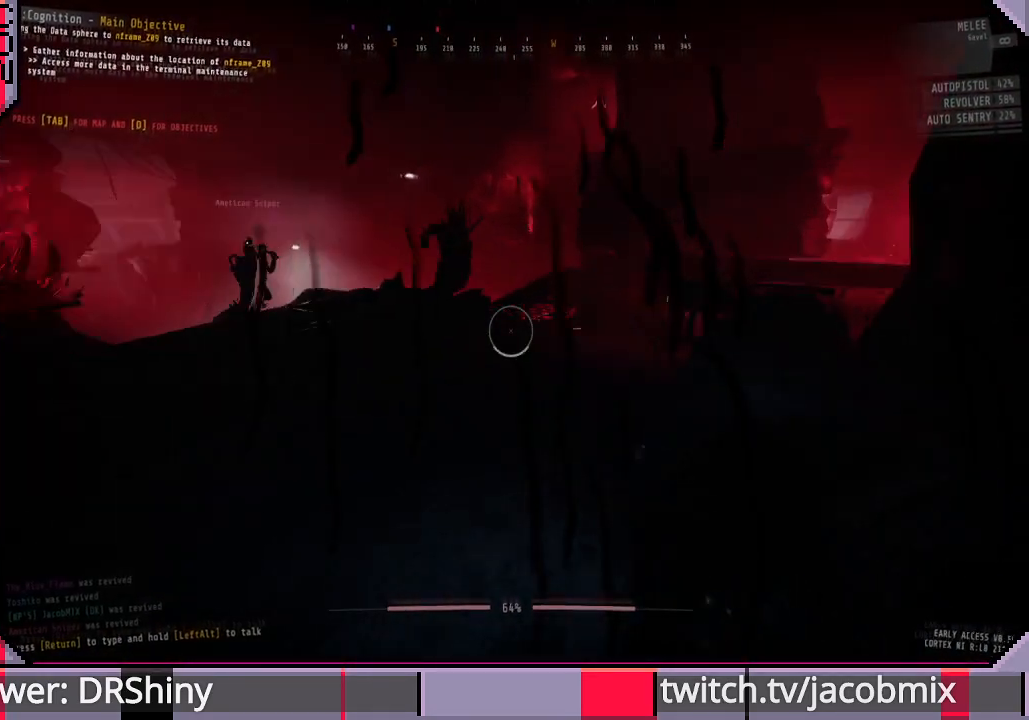
{"keys": ["d", "shift", "w"], "mouse": ["left"], "events": [[133, "d", "up"], [367, "d", "down"]]}
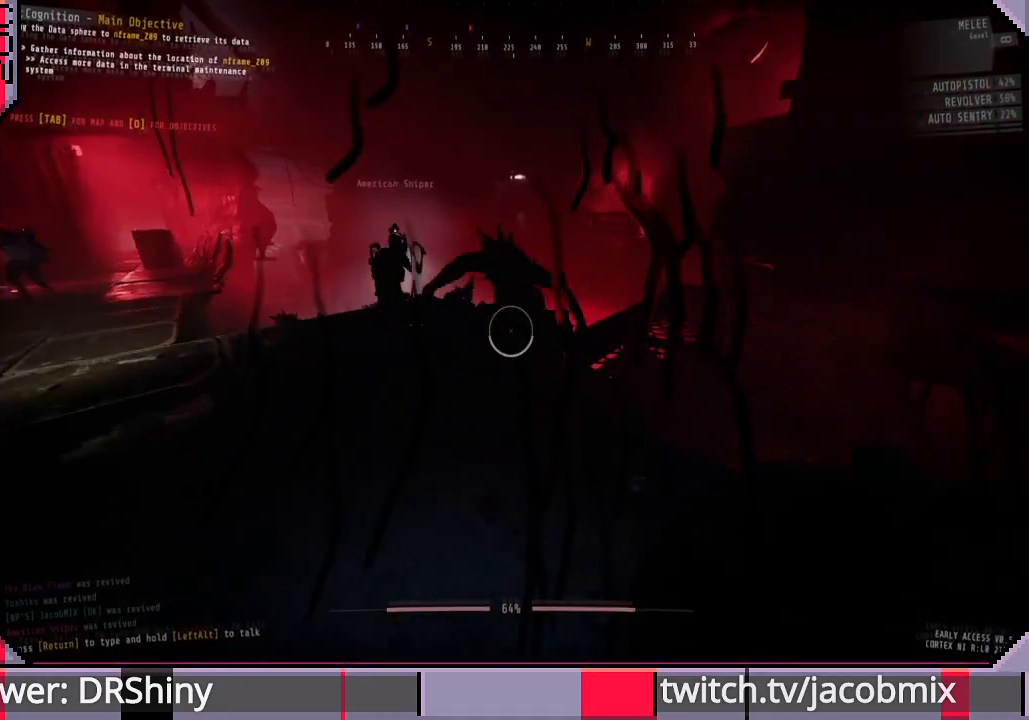
{"keys": [], "mouse": [], "events": [[167, "d", "up"], [333, "mouse_left", "up"], [467, "shift", "up"], [500, "w", "up"]]}
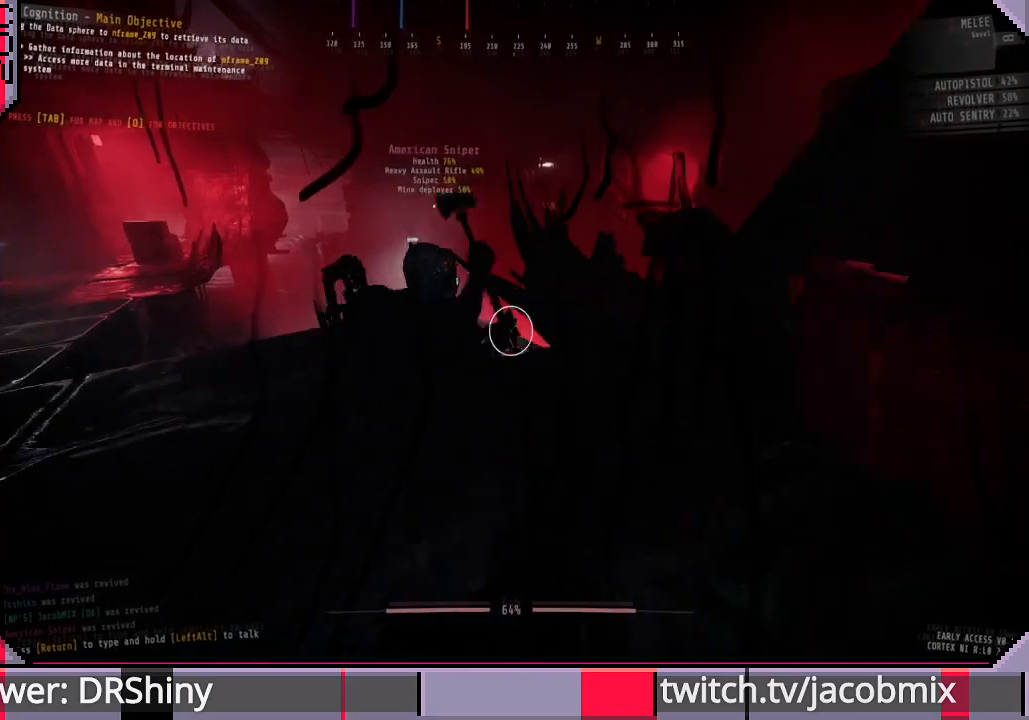
{"keys": ["d"], "mouse": ["left"], "events": [[33, "d", "down"], [33, "mouse_left", "down"], [133, "s", "down"], [400, "s", "up"]]}
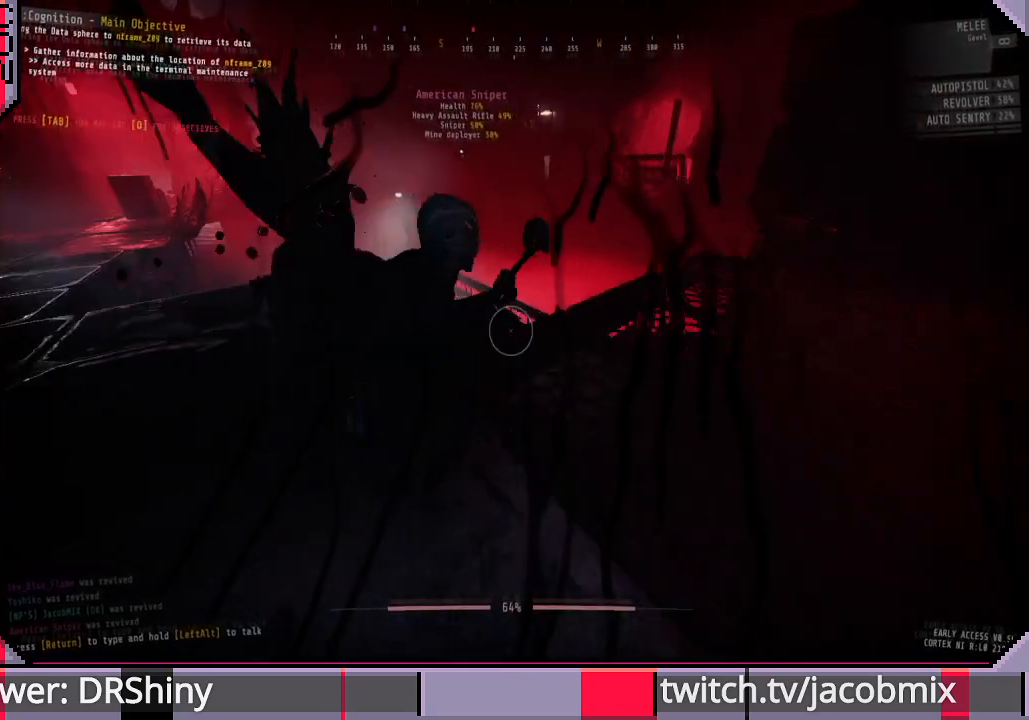
{"keys": [], "mouse": ["left"], "events": [[100, "w", "down"], [167, "d", "up"], [233, "mouse_left", "up"], [400, "mouse_left", "down"], [467, "w", "up"]]}
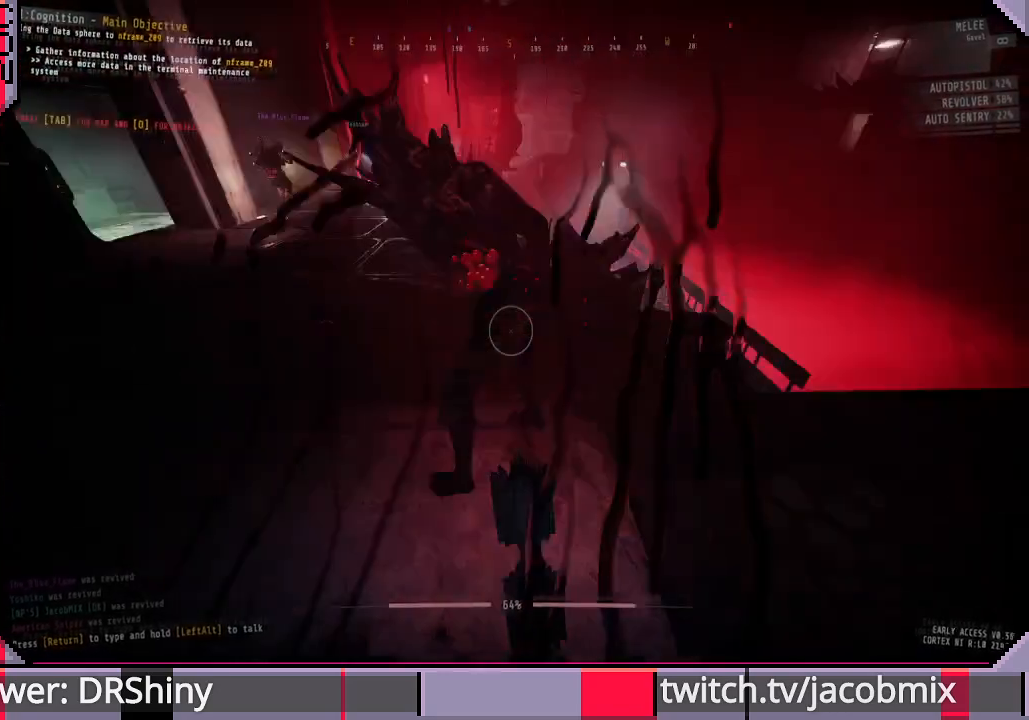
{"keys": ["d", "w"], "mouse": [], "events": [[33, "d", "down"], [300, "w", "down"], [467, "mouse_left", "up"]]}
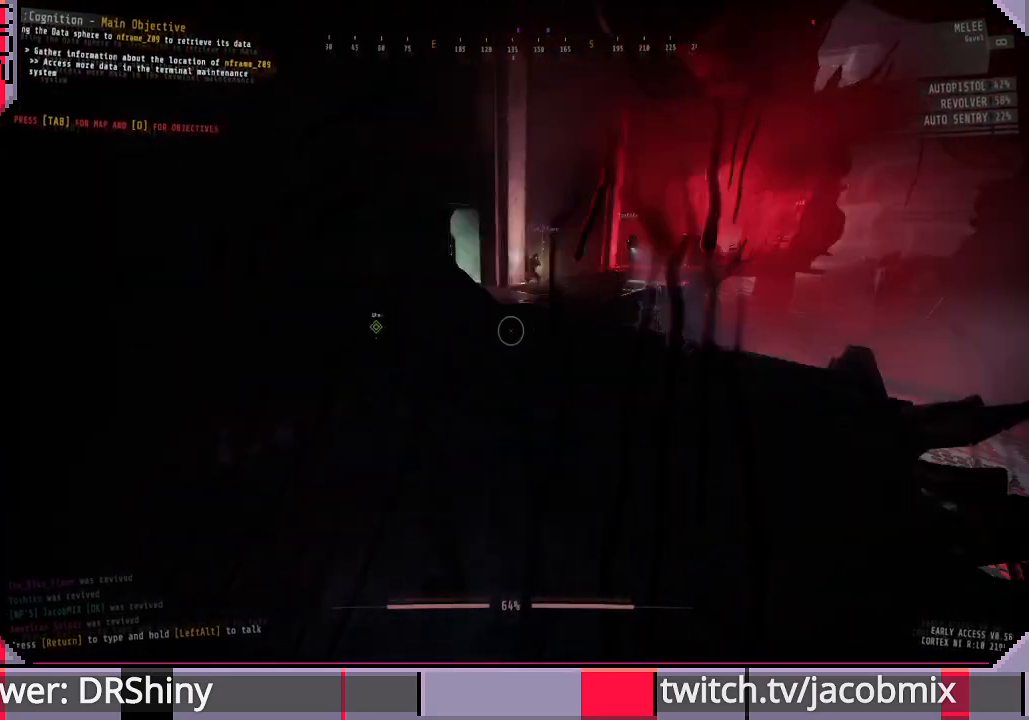
{"keys": ["d"], "mouse": ["left"], "events": [[133, "mouse_left", "down"], [133, "w", "up"]]}
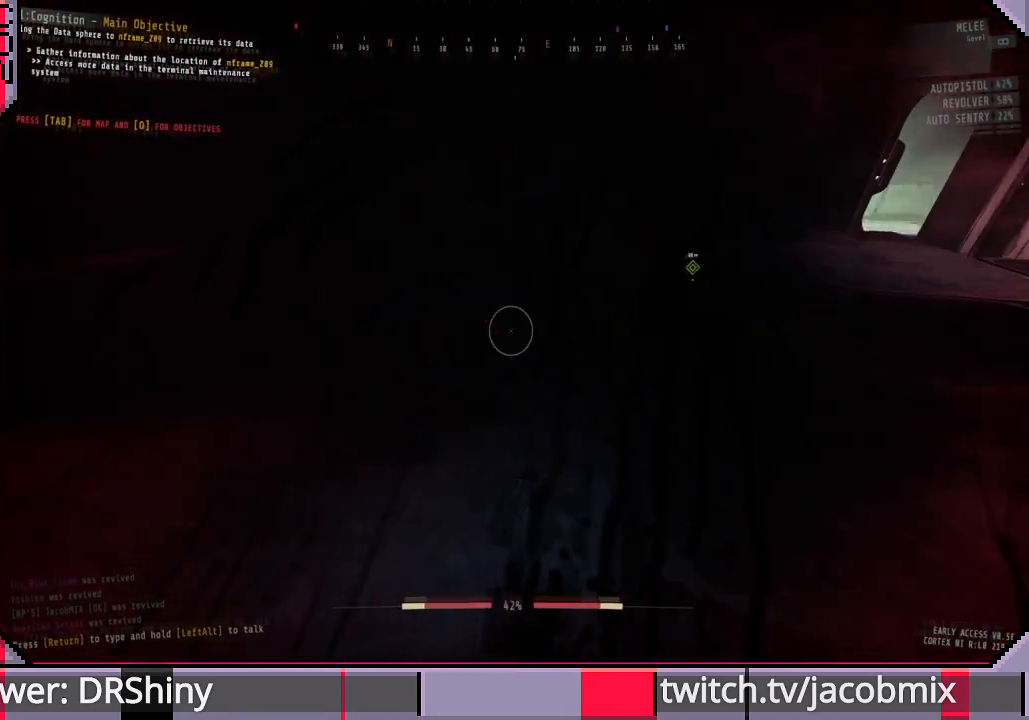
{"keys": ["d", "w"], "mouse": ["left"], "events": [[133, "w", "down"]]}
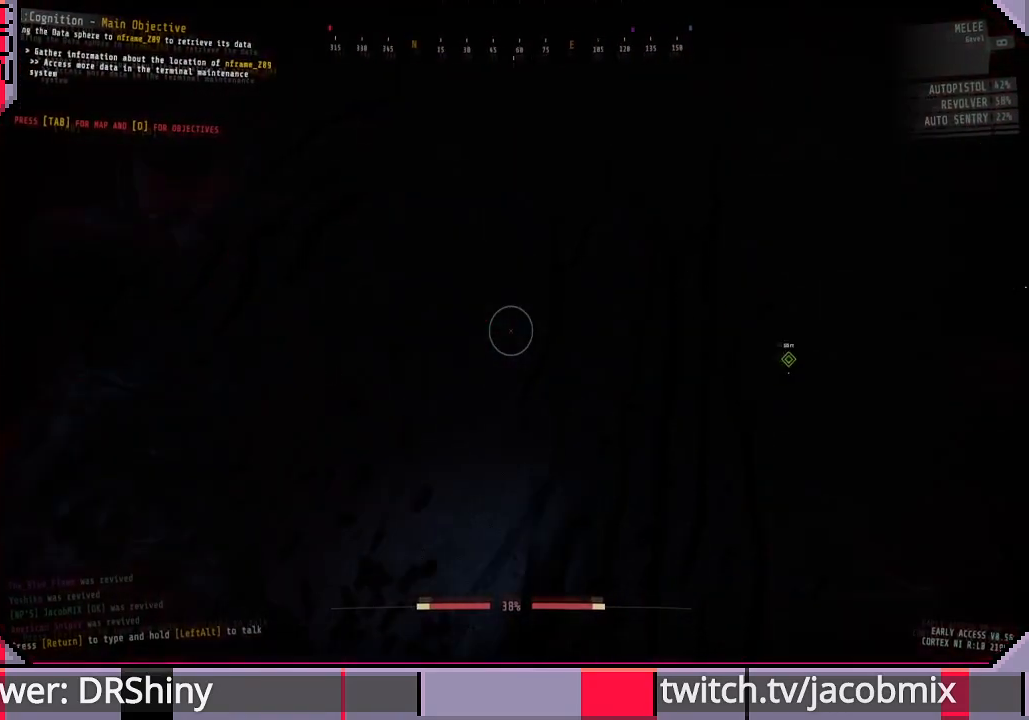
{"keys": [], "mouse": ["left"], "events": [[100, "d", "up"], [167, "w", "up"], [333, "f", "down"], [367, "f", "up"]]}
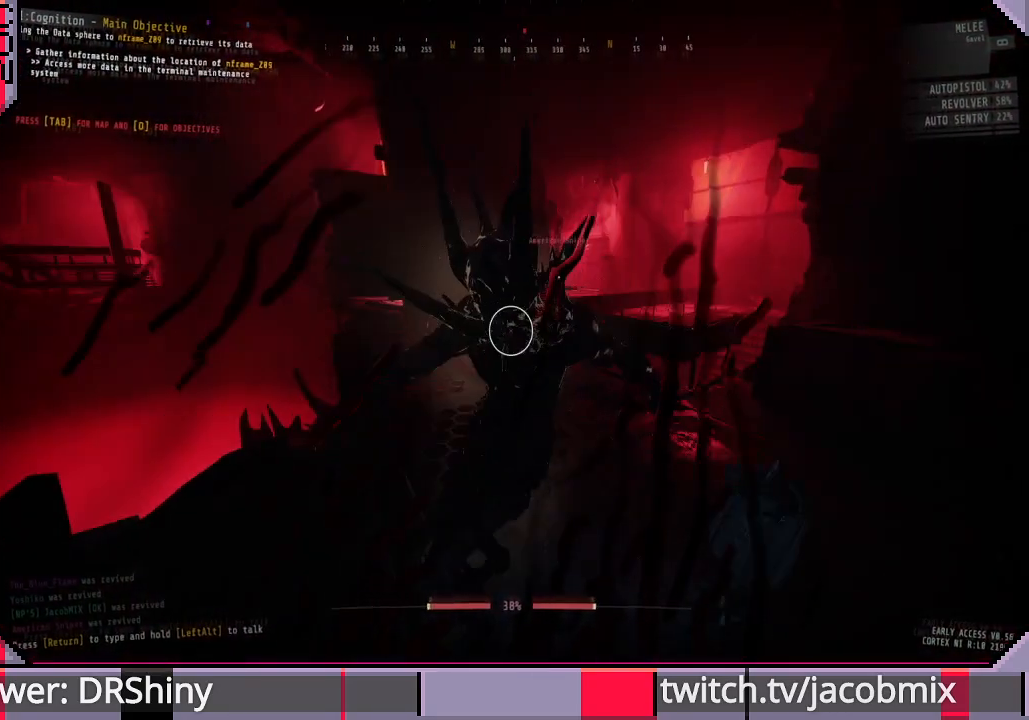
{"keys": ["d"], "mouse": ["left"], "events": [[133, "d", "down"]]}
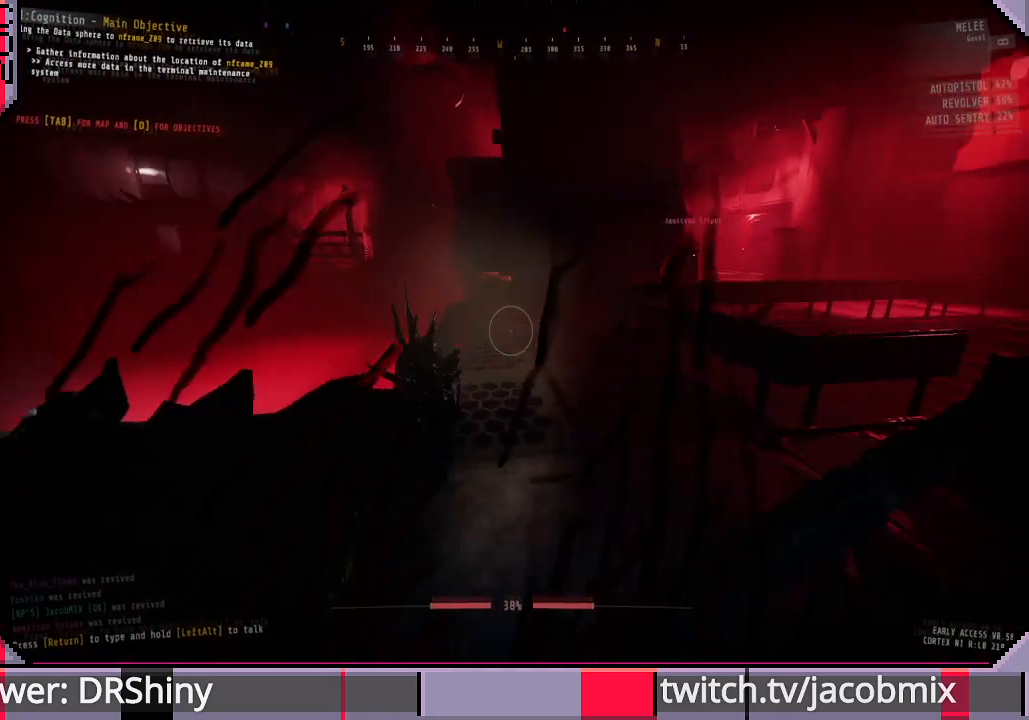
{"keys": ["s"], "mouse": [], "events": [[100, "mouse_left", "up"], [300, "d", "up"], [400, "f", "down"], [500, "f", "up"], [500, "s", "down"]]}
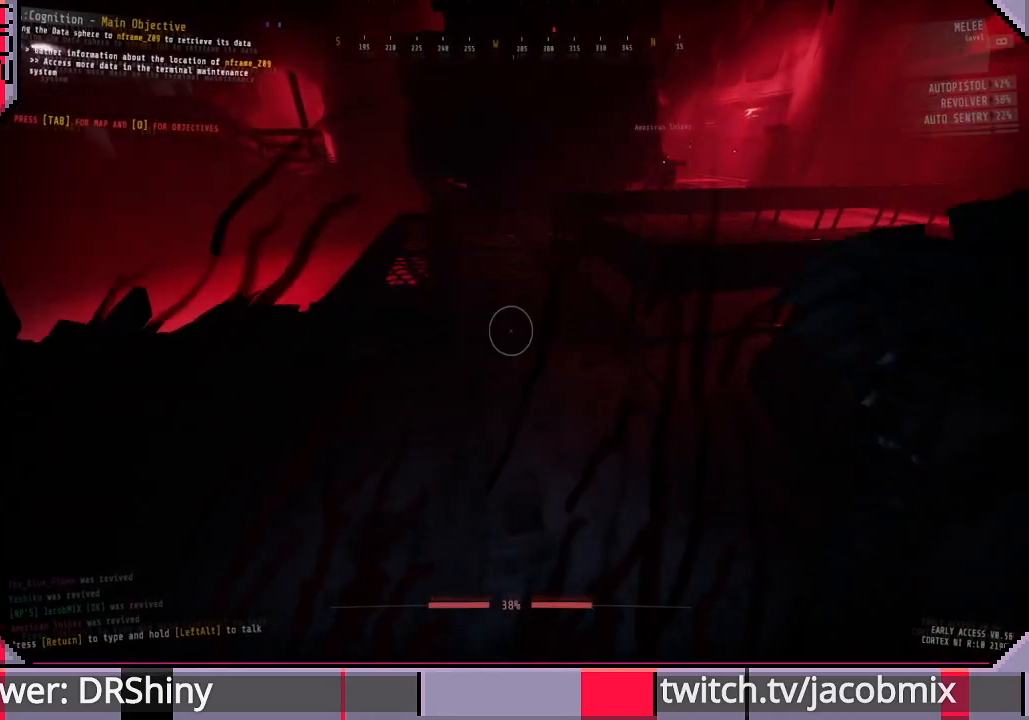
{"keys": ["w"], "mouse": ["left"], "events": [[133, "d", "down"], [133, "s", "up"], [300, "mouse_left", "down"], [367, "w", "down"], [500, "d", "up"]]}
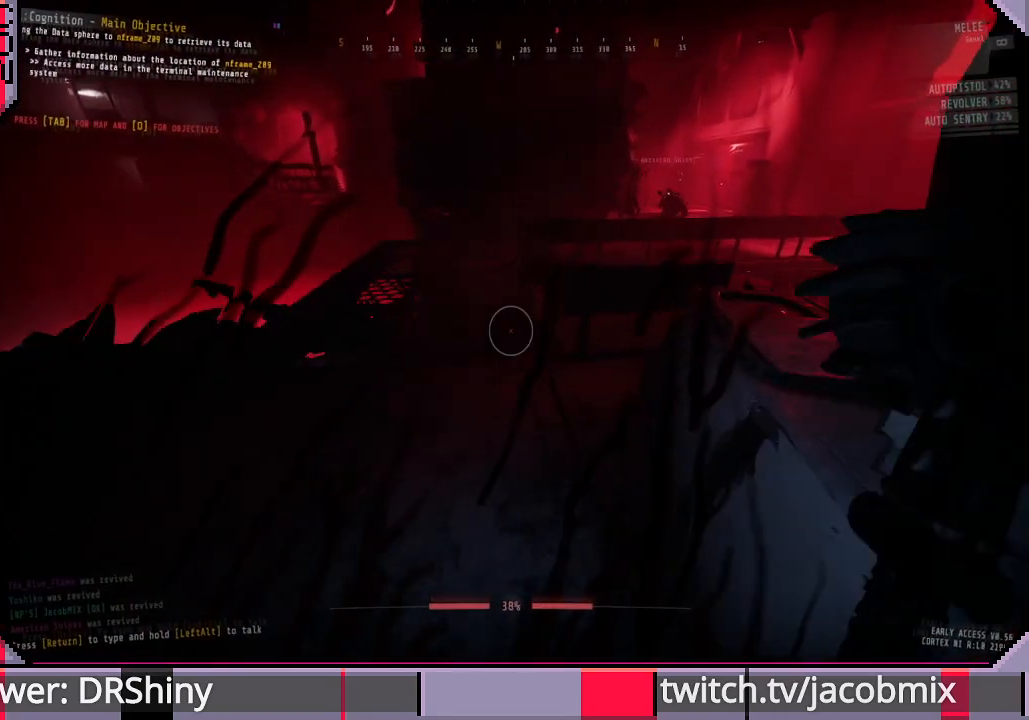
{"keys": ["shift", "w"], "mouse": ["left"], "events": [[300, "shift", "down"]]}
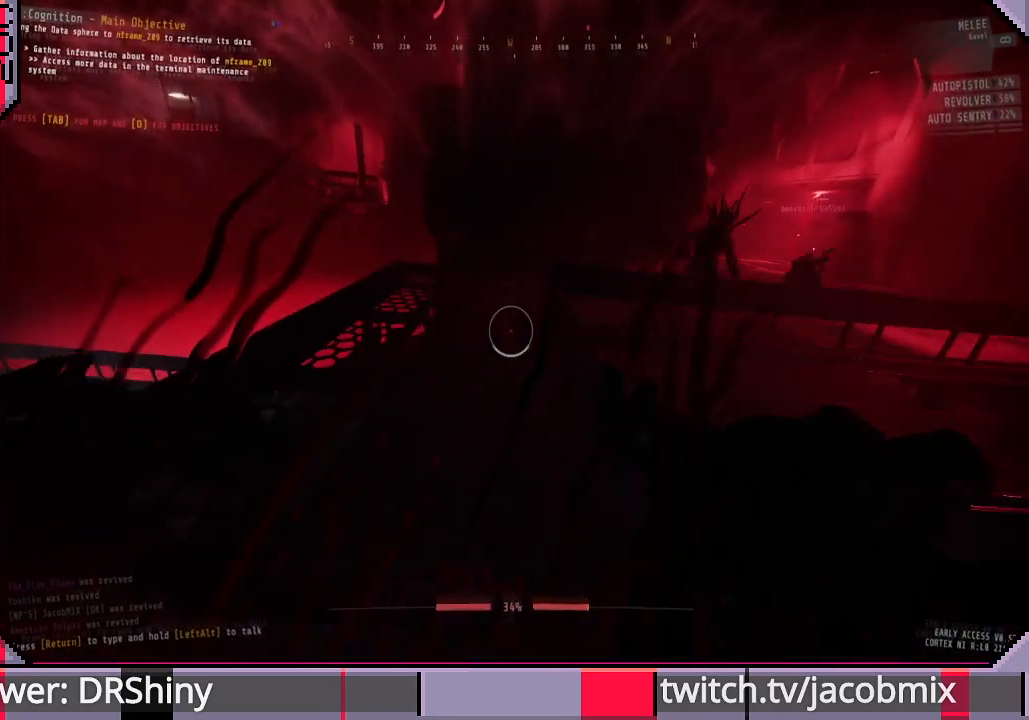
{"keys": ["a", "shift", "w"], "mouse": ["left"], "events": [[433, "a", "down"]]}
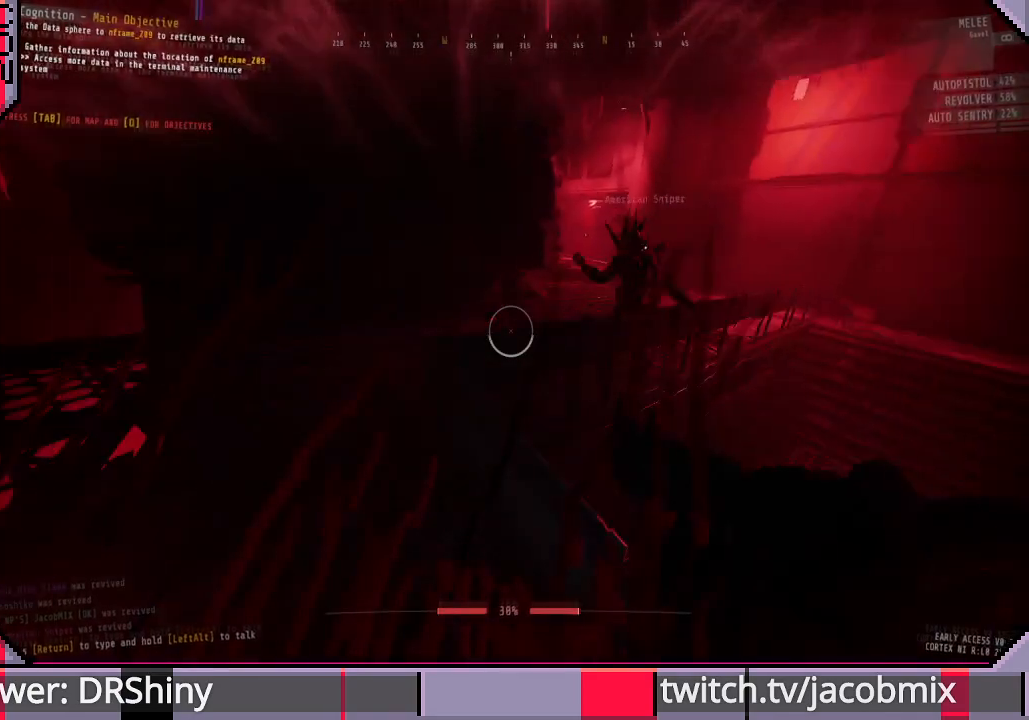
{"keys": ["shift", "w"], "mouse": ["left"], "events": [[333, "a", "up"]]}
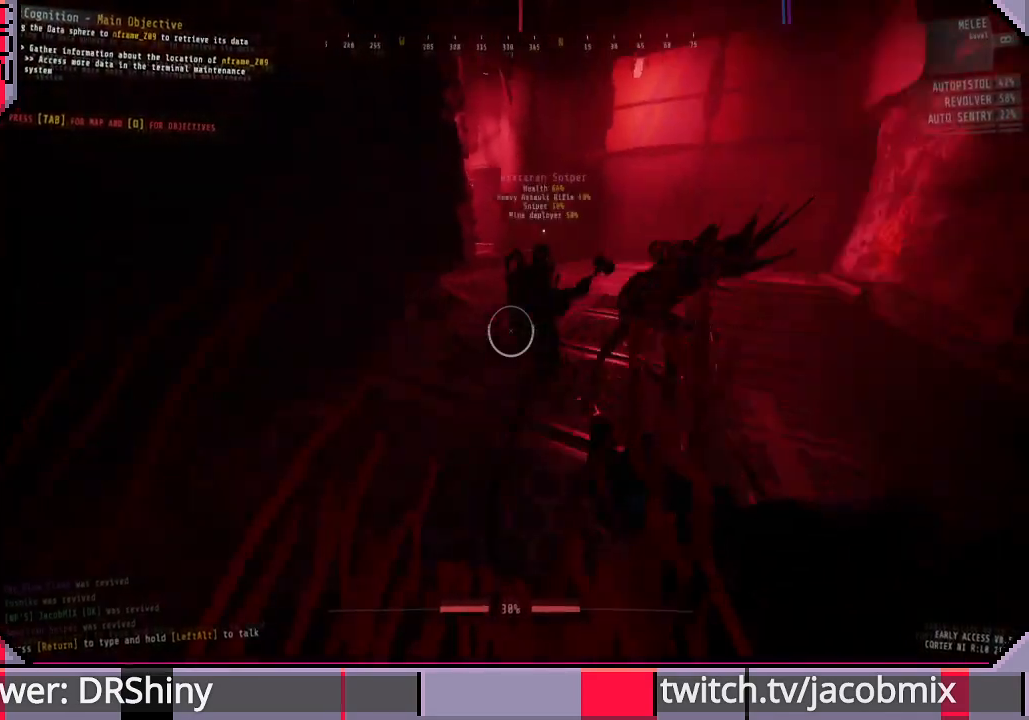
{"keys": ["a"], "mouse": ["left"], "events": [[300, "mouse_left", "up"], [433, "a", "down"], [433, "mouse_left", "down"], [433, "shift", "up"], [500, "w", "up"]]}
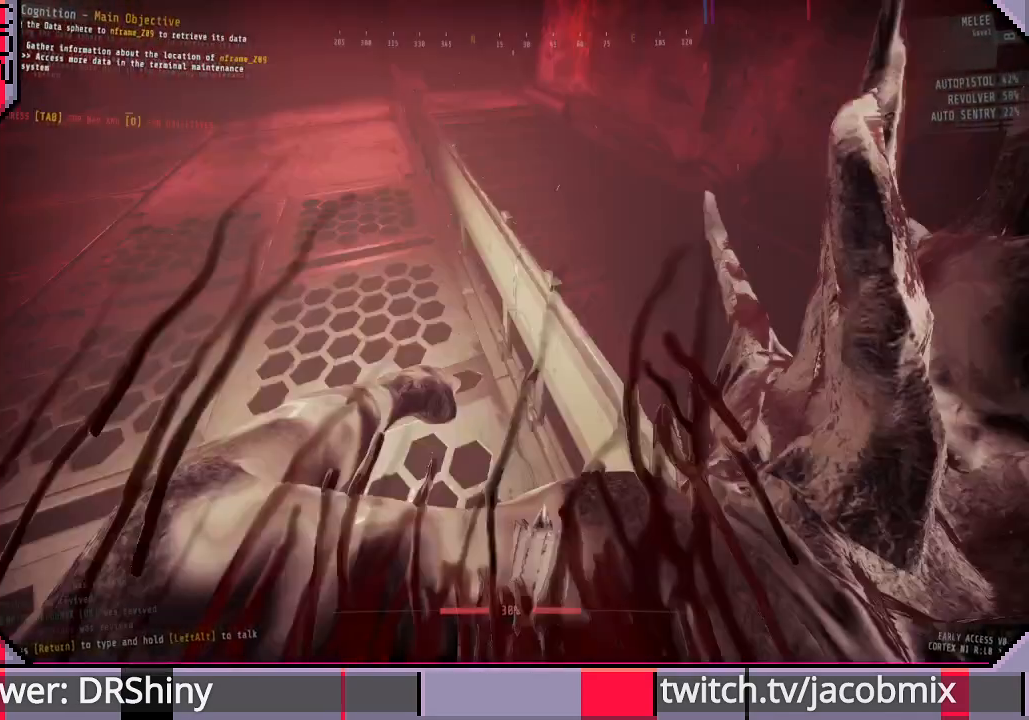
{"keys": ["s"], "mouse": ["left"], "events": [[233, "s", "down"], [367, "a", "up"]]}
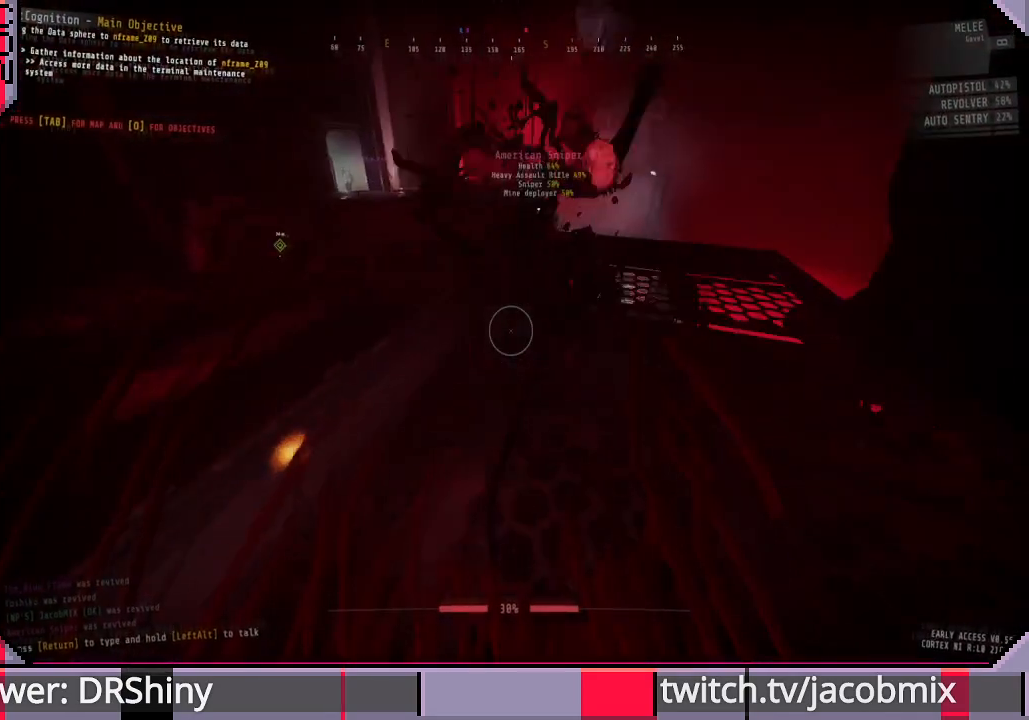
{"keys": ["d"], "mouse": ["left"], "events": [[200, "d", "down"], [233, "s", "up"]]}
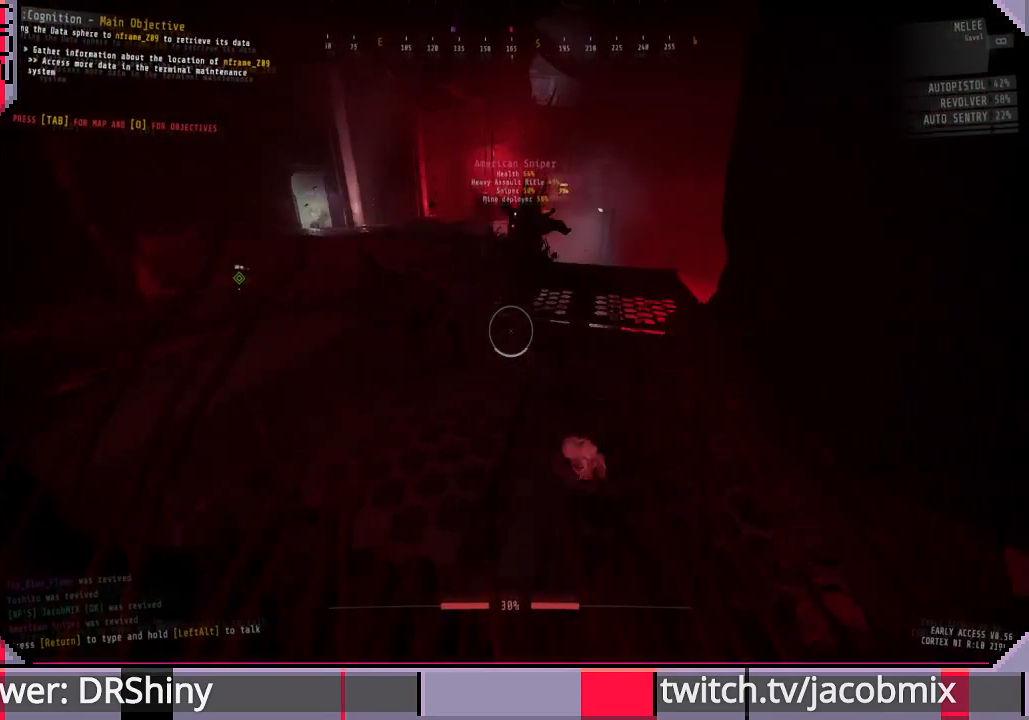
{"keys": ["a", "shift", "w"], "mouse": [], "events": [[33, "w", "down"], [133, "d", "up"], [133, "shift", "down"], [400, "a", "down"], [500, "mouse_left", "up"]]}
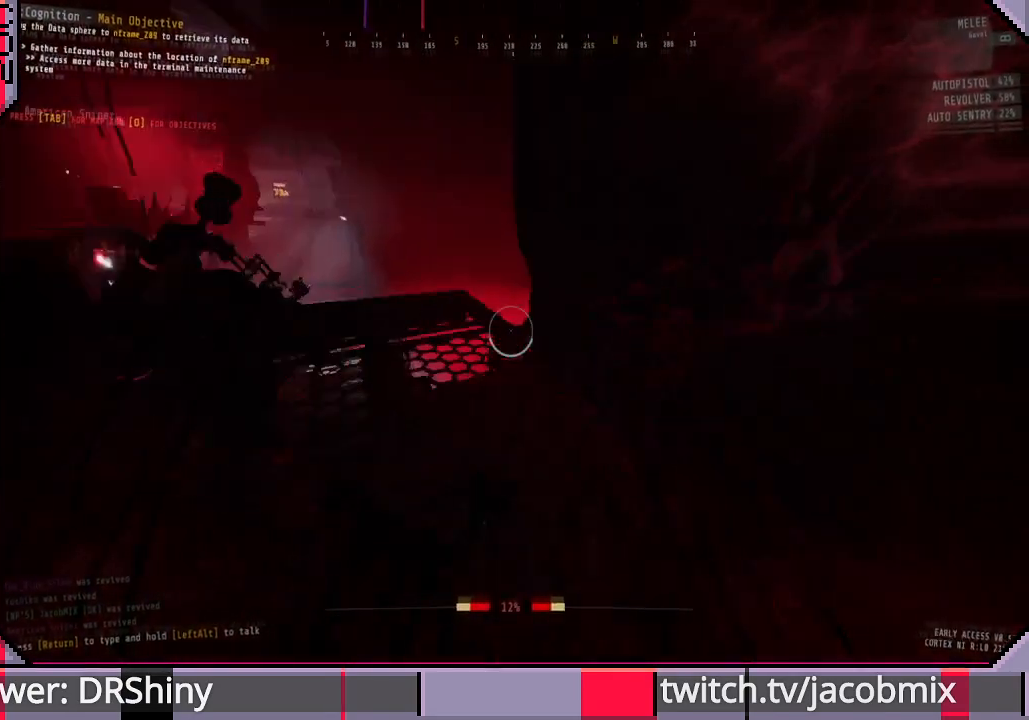
{"keys": ["s"], "mouse": ["left"], "events": [[67, "w", "up"], [100, "shift", "up"], [133, "mouse_left", "down"], [400, "s", "down"], [467, "a", "up"]]}
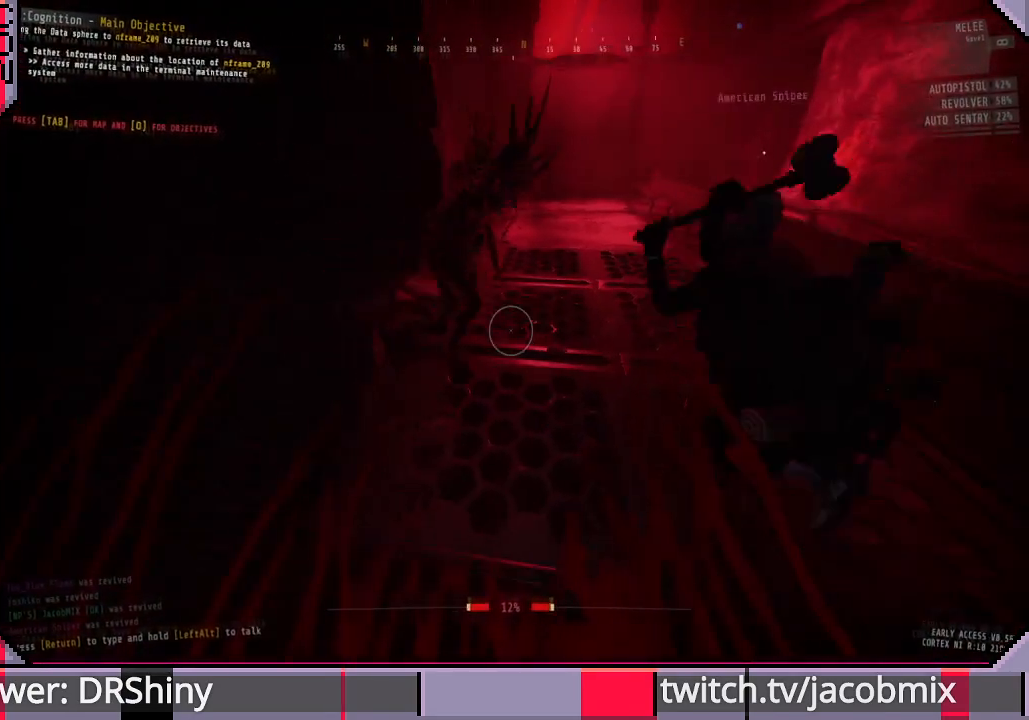
{"keys": ["s"], "mouse": ["left"], "events": [[133, "d", "down"], [133, "s", "up"], [233, "w", "down"], [300, "w", "up"], [433, "s", "down"], [500, "d", "up"]]}
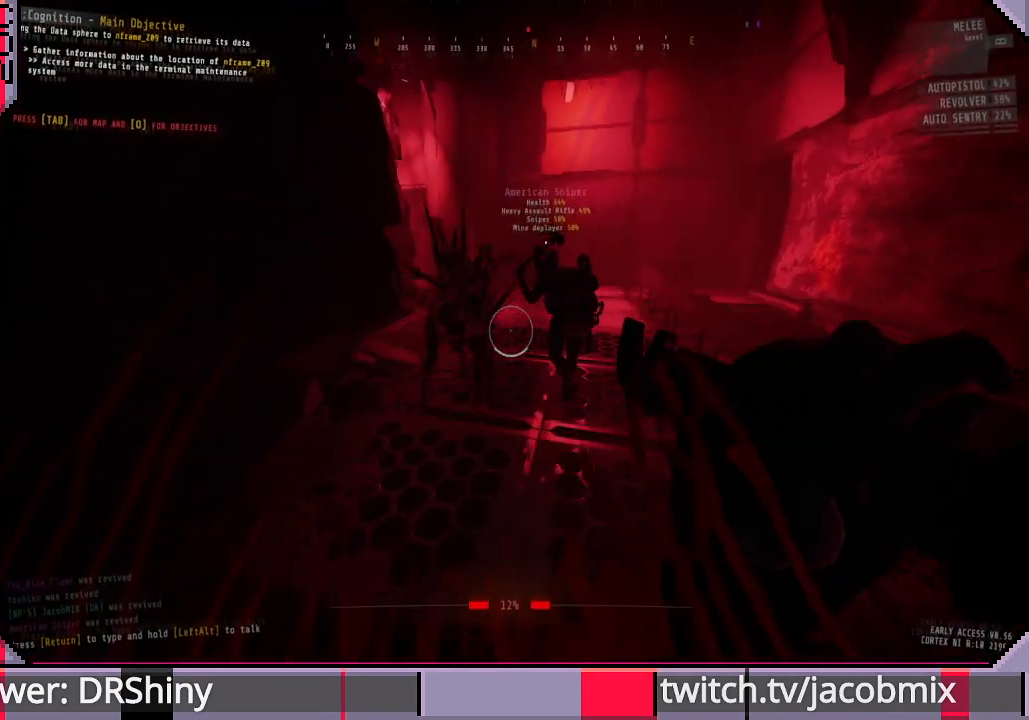
{"keys": ["s"], "mouse": [], "events": [[200, "mouse_left", "up"]]}
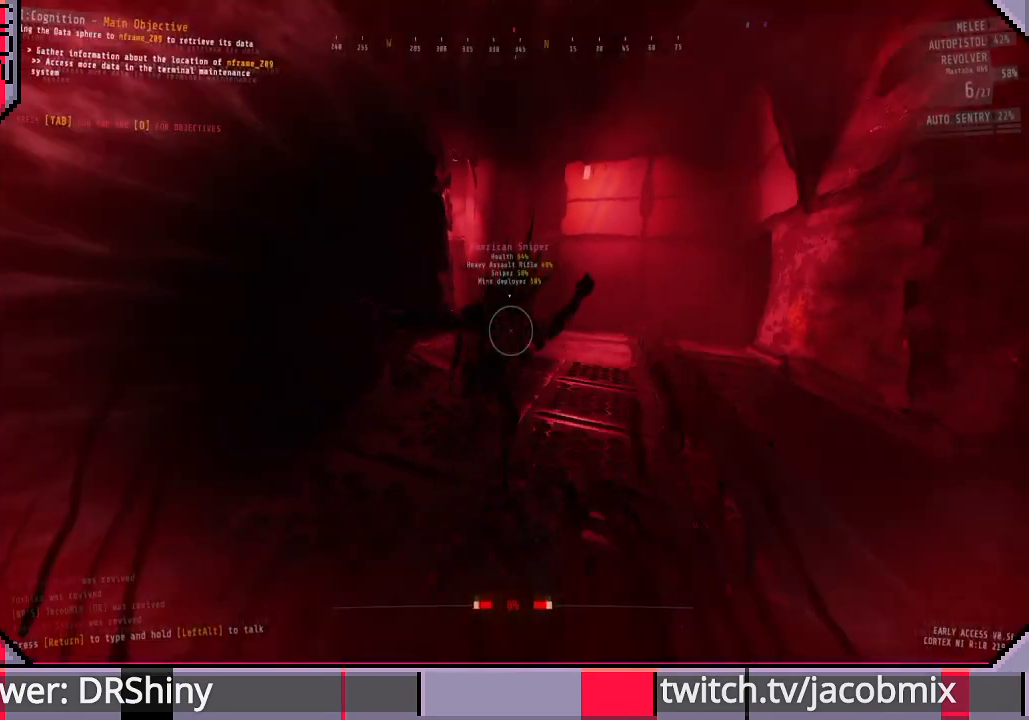
{"keys": [], "mouse": [], "events": [[67, "mouse_left", "down"], [167, "mouse_left", "up"], [300, "d", "down"], [333, "s", "up"], [500, "d", "up"]]}